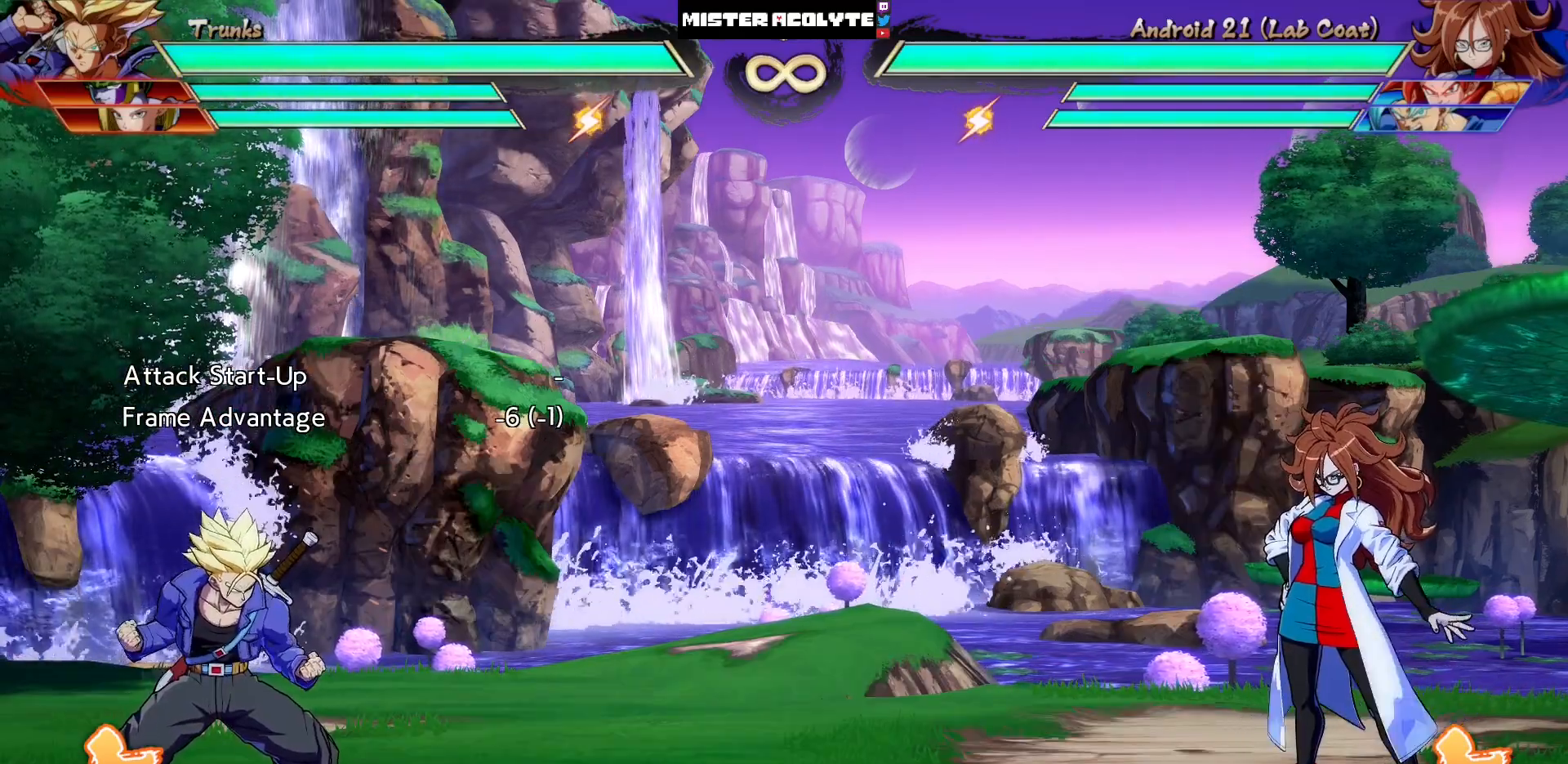
Gameplay with a controller (PlayStation layout); each line is a JSON object with the inputs held at the frame after it. "events" lists button and stick changes between this image and that frame as [ms after this image, input, new state], when the widget could be followed in between. Not read: L1 L2 L3 SELECT START left_stick right_stick.
{"buttons": ["DPAD_LEFT"], "events": [[450, "DPAD_LEFT", "down"]]}
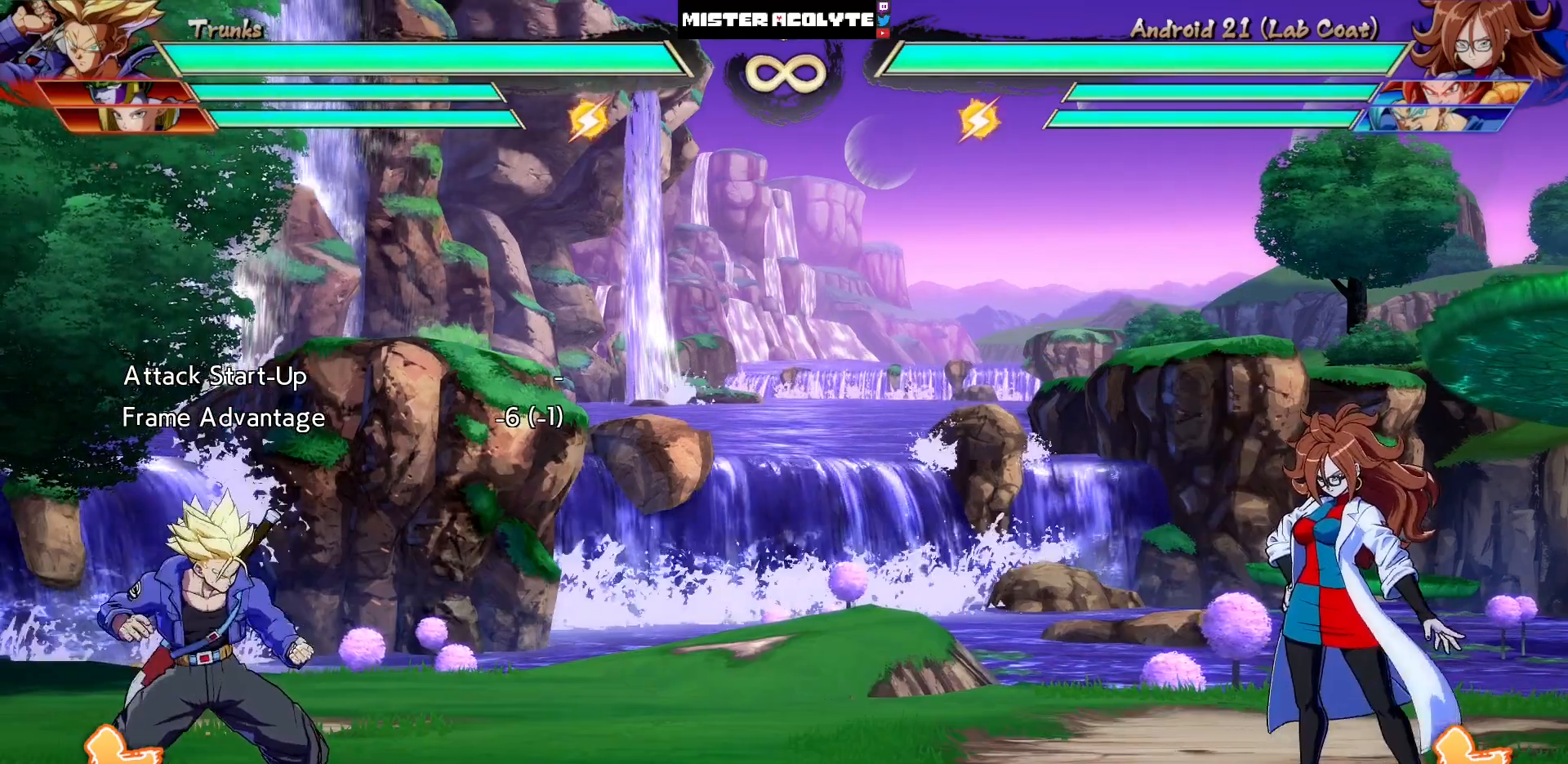
{"buttons": [], "events": [[100, "DPAD_LEFT", "up"]]}
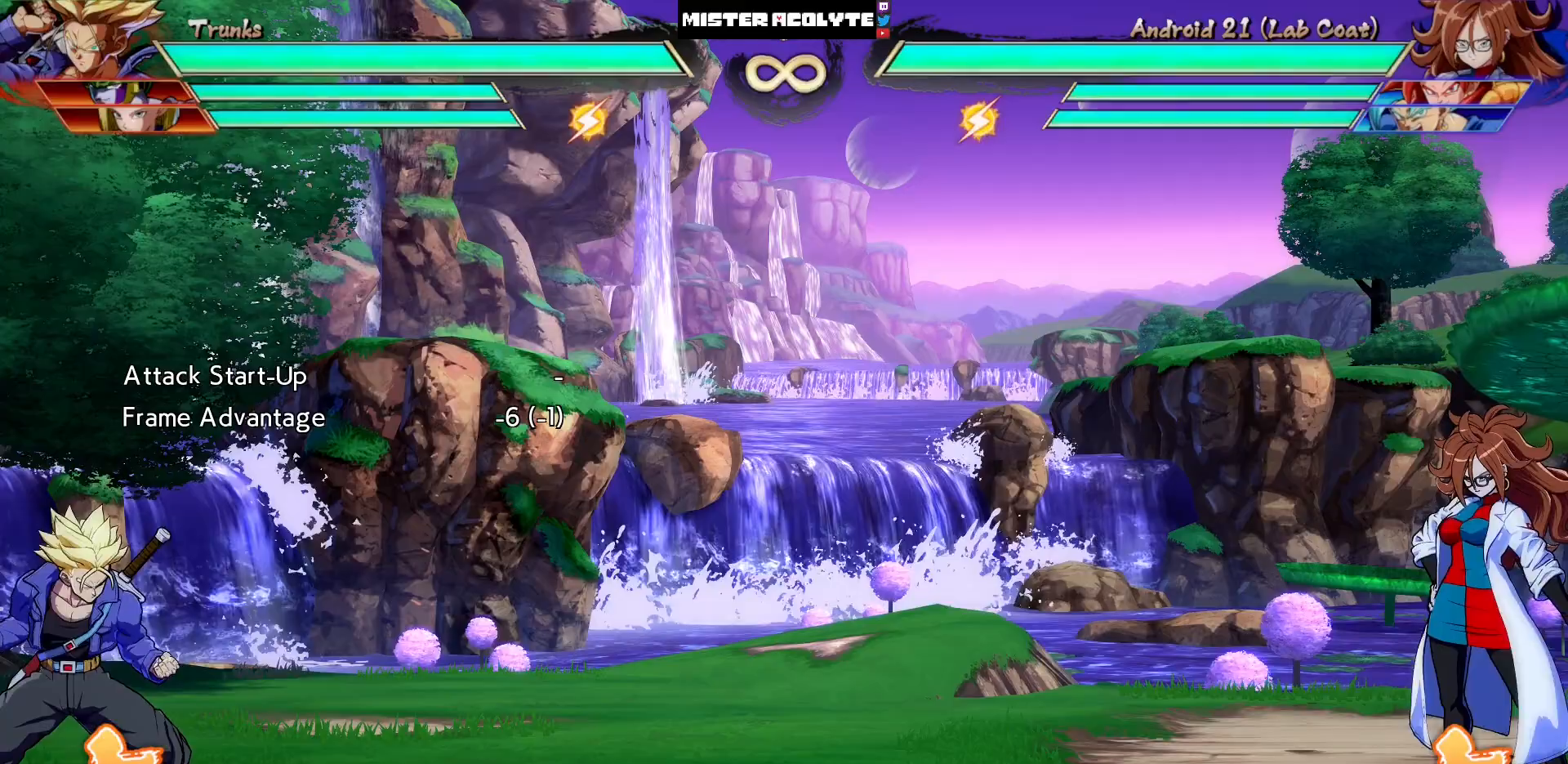
{"buttons": [], "events": []}
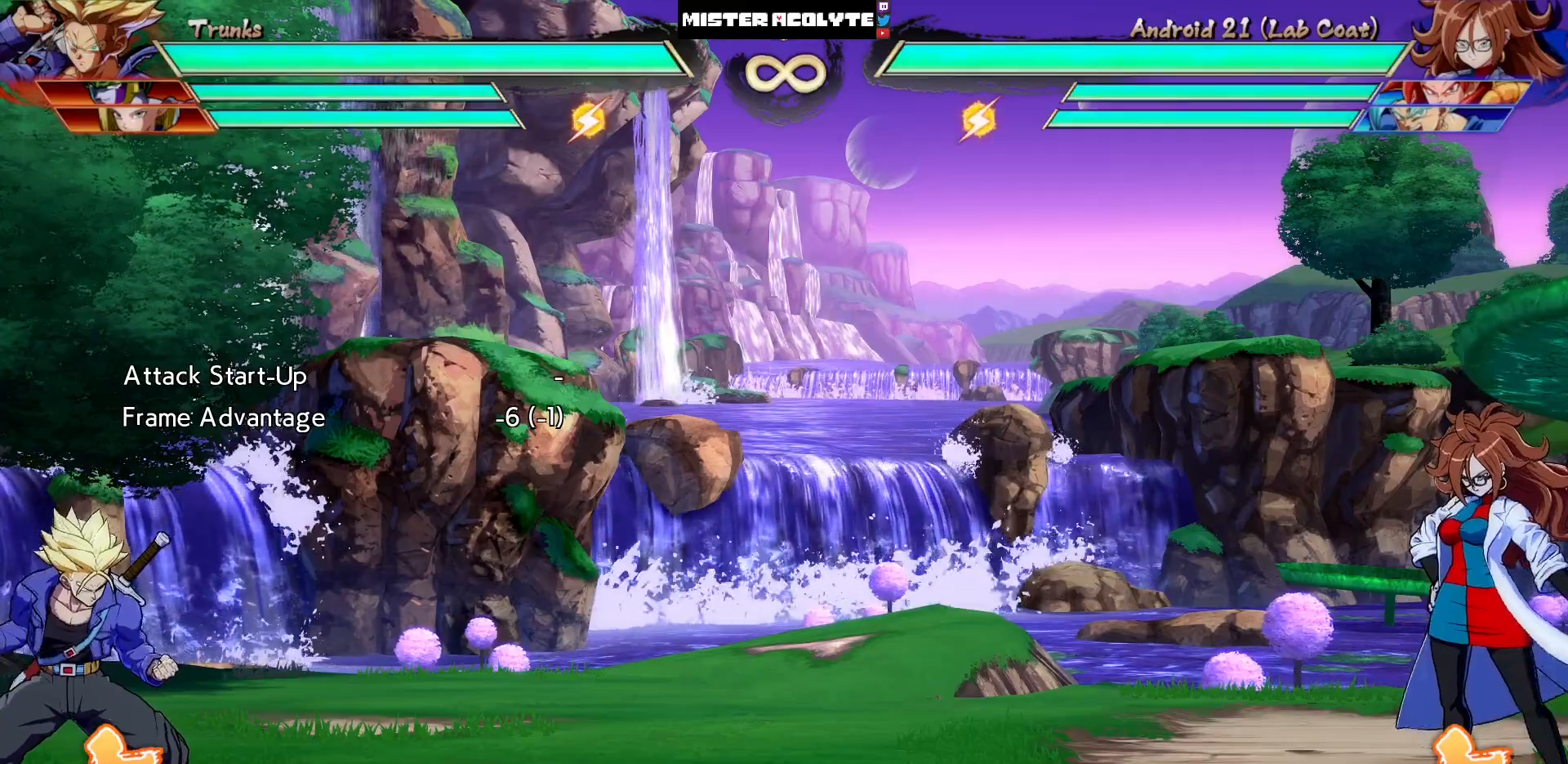
{"buttons": [], "events": []}
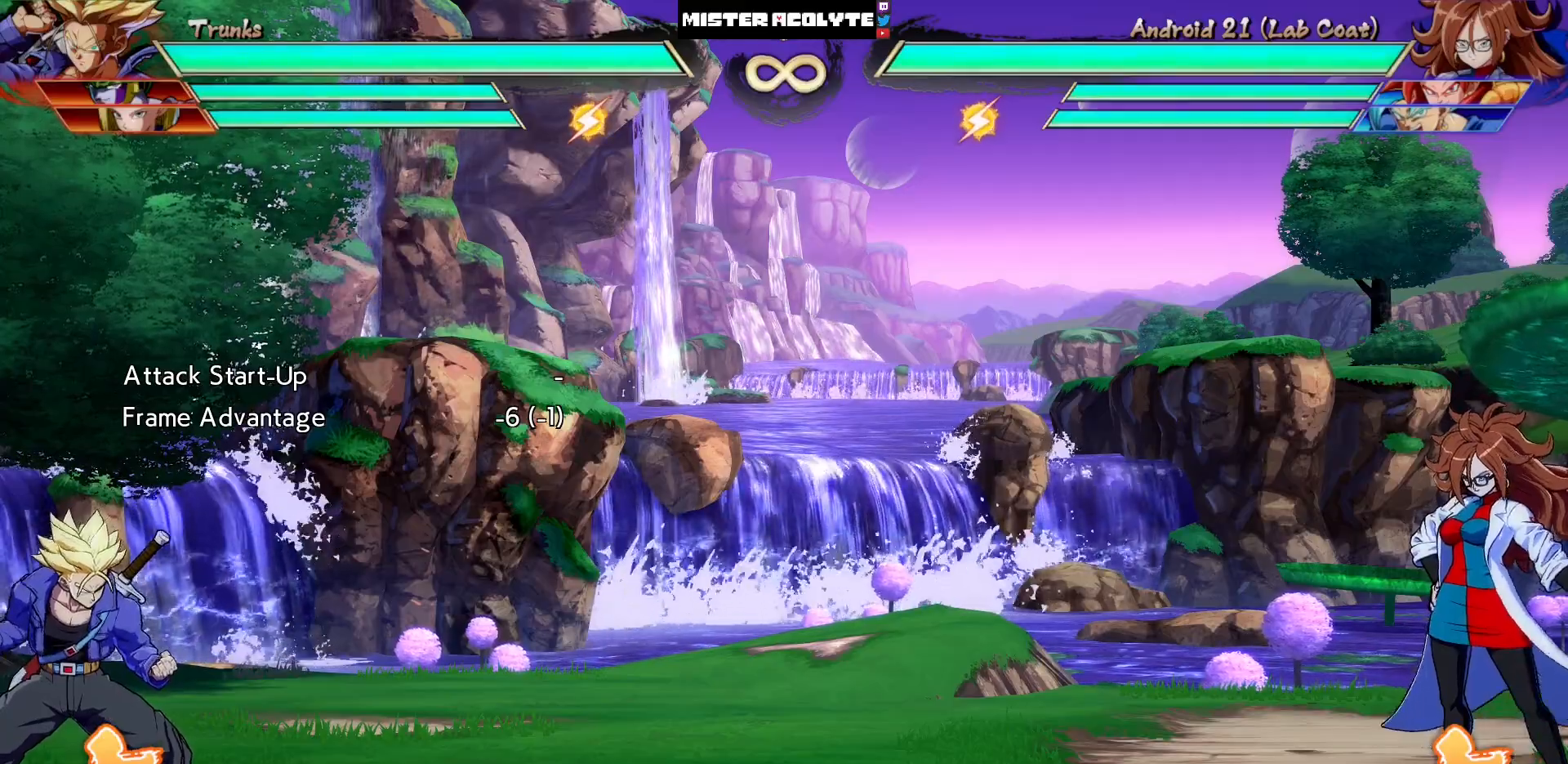
{"buttons": [], "events": [[400, "SQUARE", "down"], [500, "SQUARE", "up"]]}
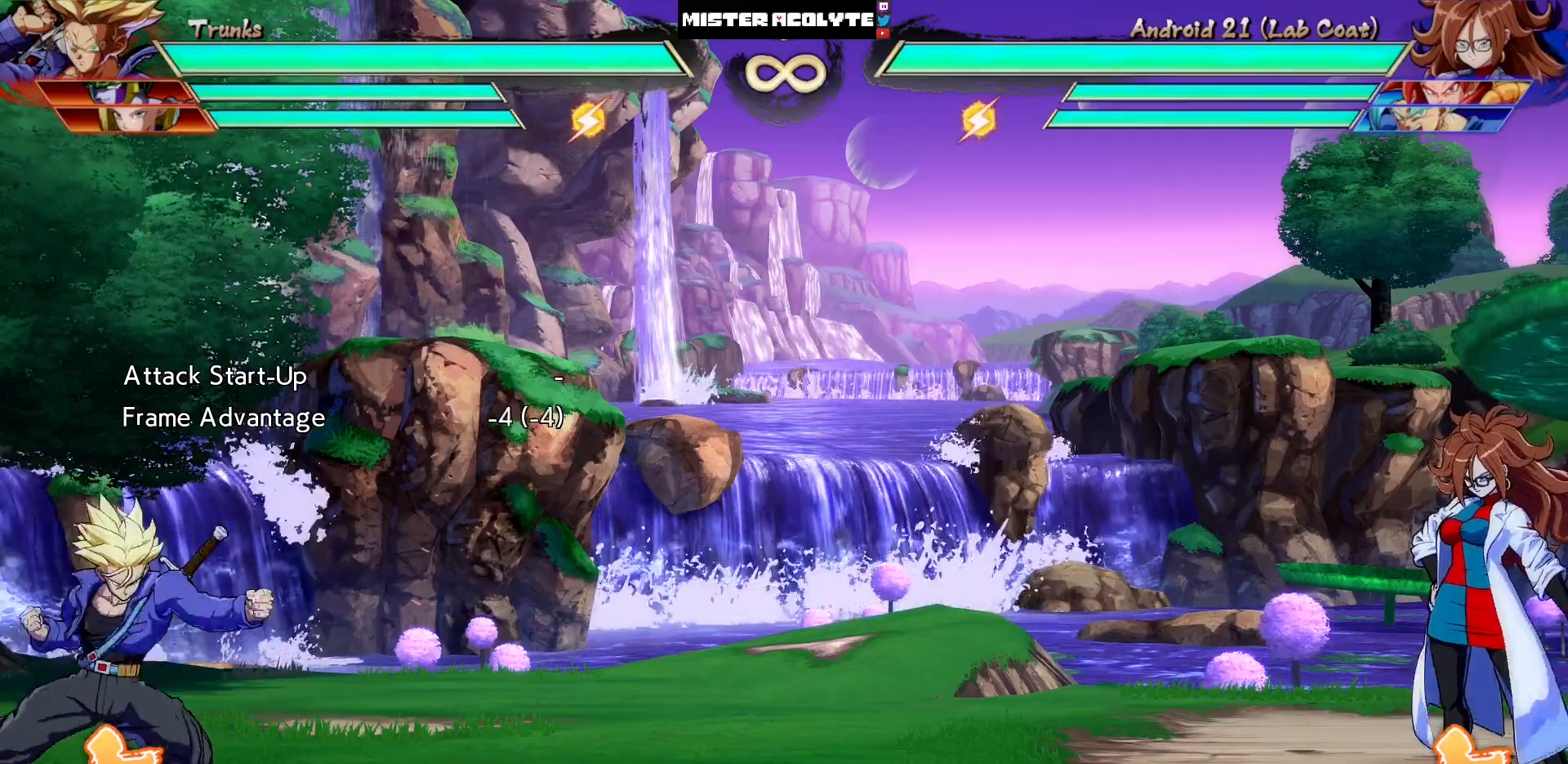
{"buttons": ["SQUARE"], "events": [[100, "SQUARE", "down"], [167, "SQUARE", "up"], [233, "SQUARE", "down"], [300, "SQUARE", "up"], [367, "SQUARE", "down"]]}
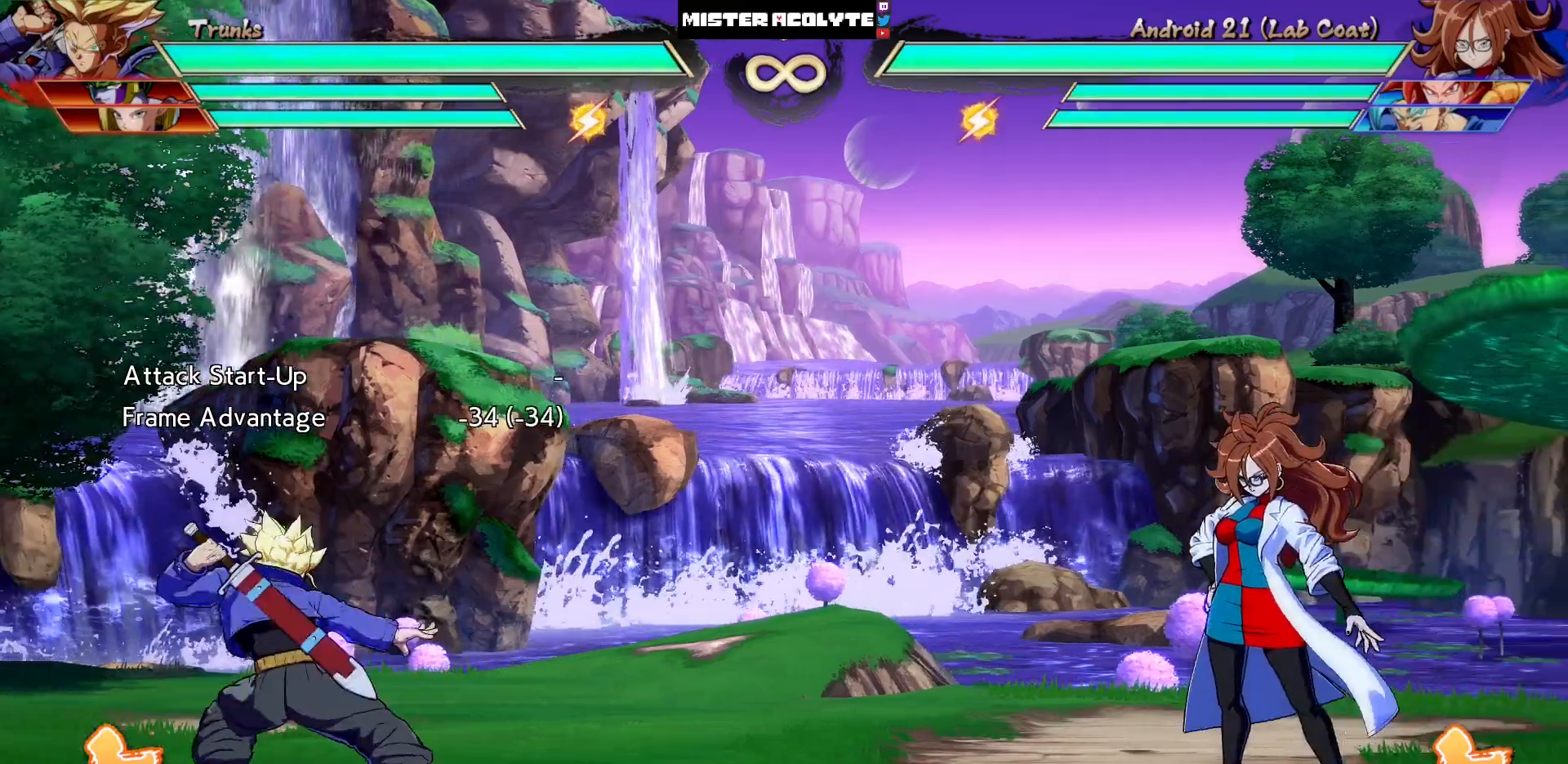
{"buttons": [], "events": [[100, "SQUARE", "up"]]}
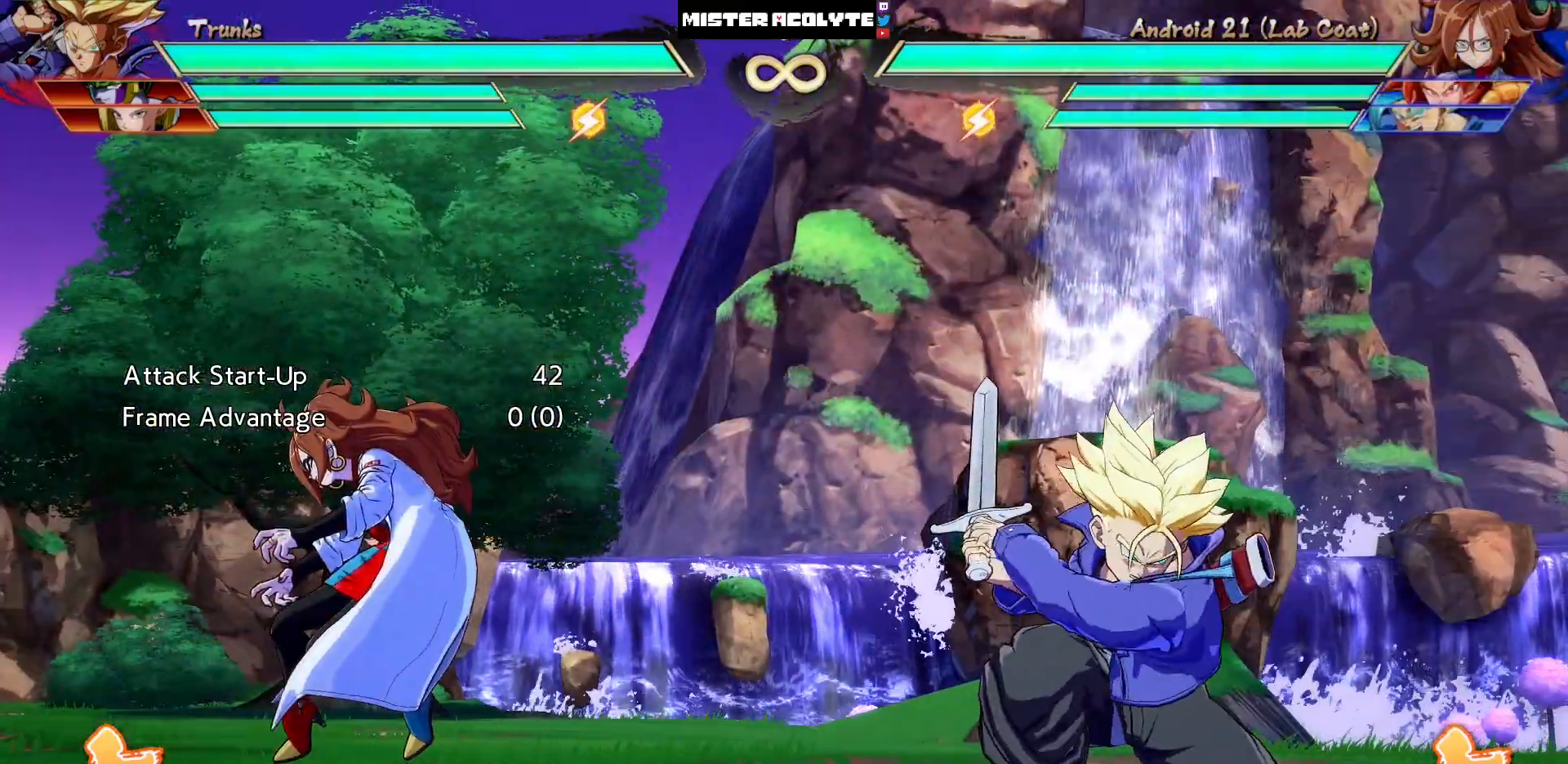
{"buttons": [], "events": []}
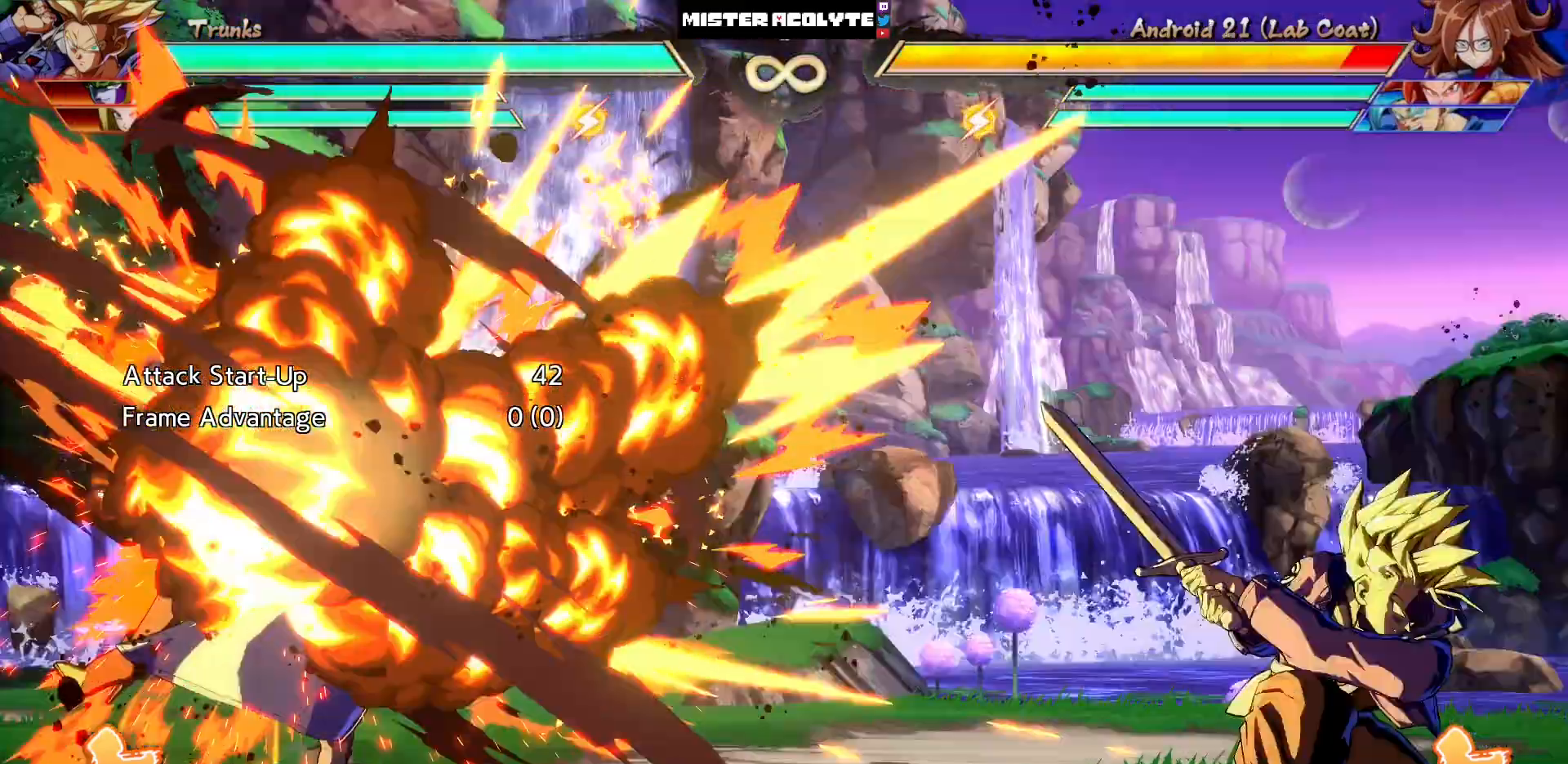
{"buttons": [], "events": [[367, "DPAD_LEFT", "down"], [467, "DPAD_LEFT", "up"]]}
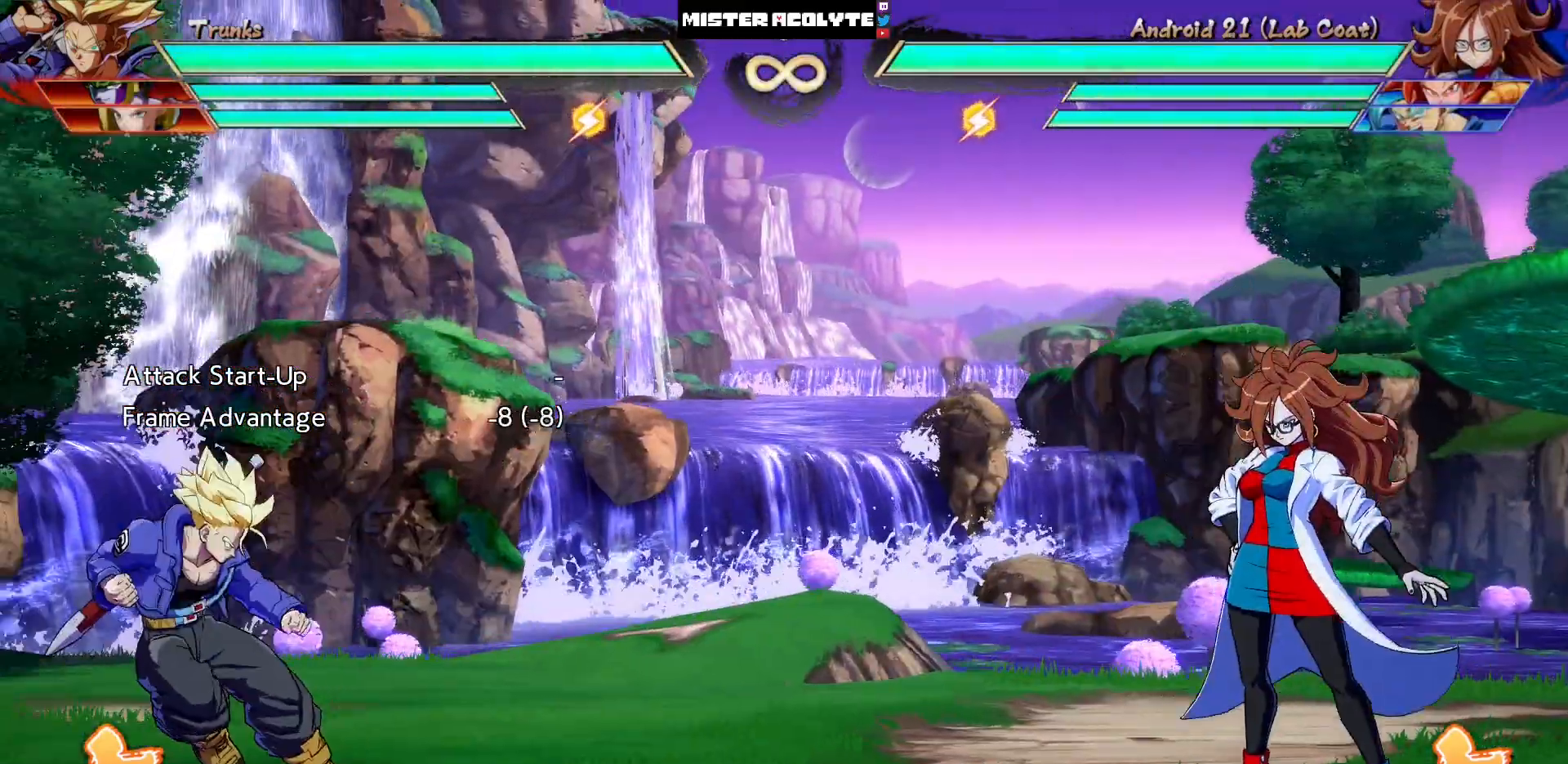
{"buttons": [], "events": [[333, "DPAD_LEFT", "down"], [333, "DPAD_UP", "down"], [400, "DPAD_UP", "up"], [433, "DPAD_LEFT", "up"]]}
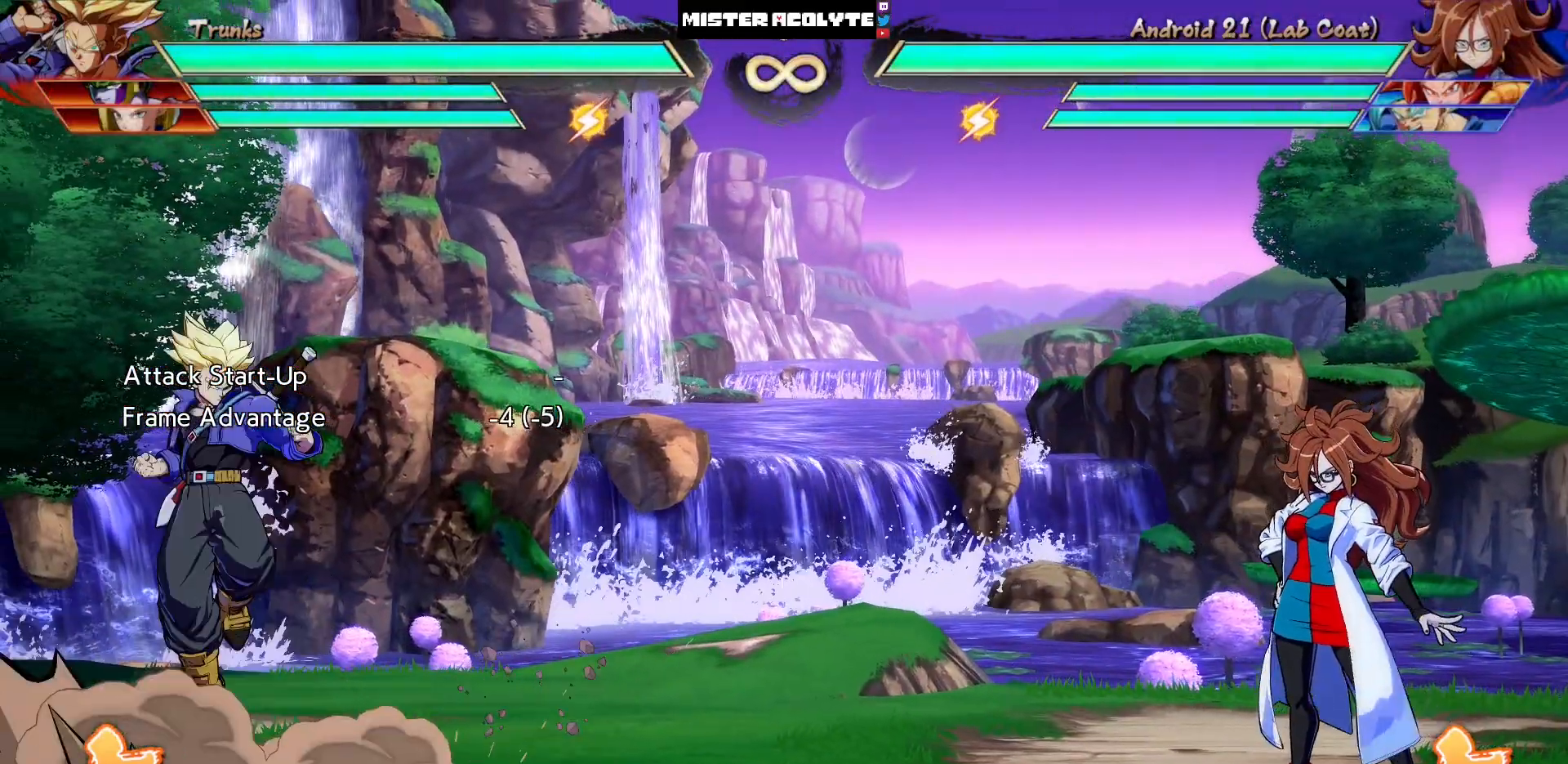
{"buttons": [], "events": [[17, "DPAD_LEFT", "down"], [100, "DPAD_LEFT", "up"]]}